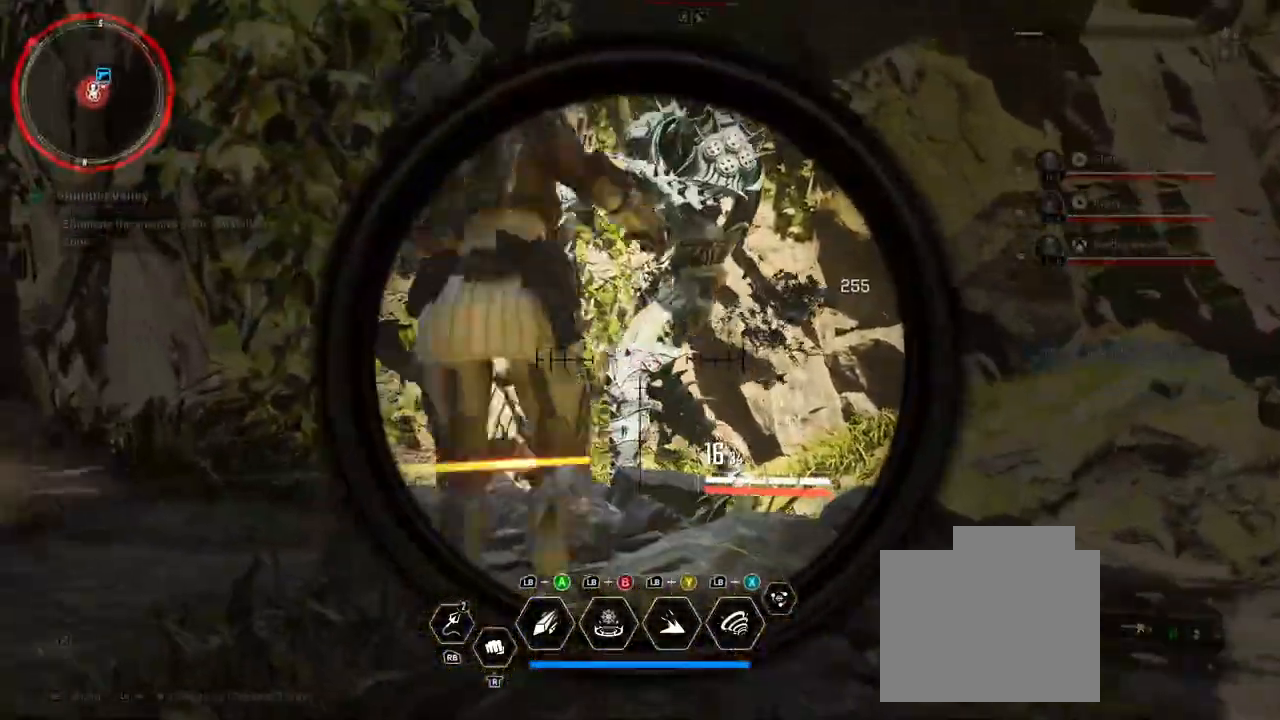
Gameplay with a controller (Xbox layout); each line is a JSON object with the inputs held at the frame after it (dt_ms = milliseconds from this image to that frame). "events" lists button and stick changes between this image and that frame as [ms after this image, input, new state], when the widget could be followed in between. Not read: HOME R3 SELECT START.
{"dt_ms": 500, "buttons": ["L2", "R2"], "left_stick": "left", "right_stick": "center", "events": [[67, "L2", "down"], [100, "R2", "down"], [100, "left_stick", "up-left"], [167, "right_stick", "up-right"], [250, "left_stick", "up-right"], [283, "R2", "up"], [367, "R2", "down"], [367, "left_stick", "center"], [367, "right_stick", "center"], [417, "left_stick", "left"]]}
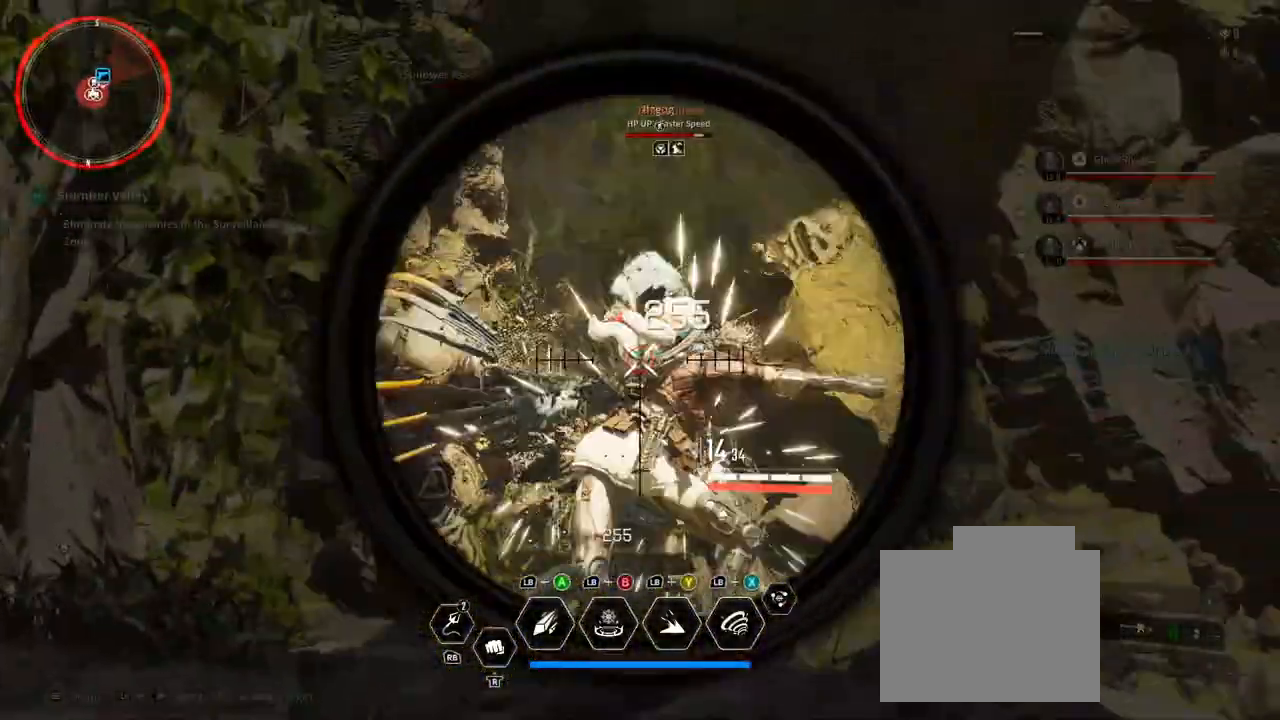
{"dt_ms": 500, "buttons": ["L2", "R2"], "left_stick": "left", "right_stick": "center", "events": [[167, "R2", "up"], [167, "right_stick", "down-right"], [267, "right_stick", "down-left"], [317, "R2", "down"], [383, "right_stick", "center"]]}
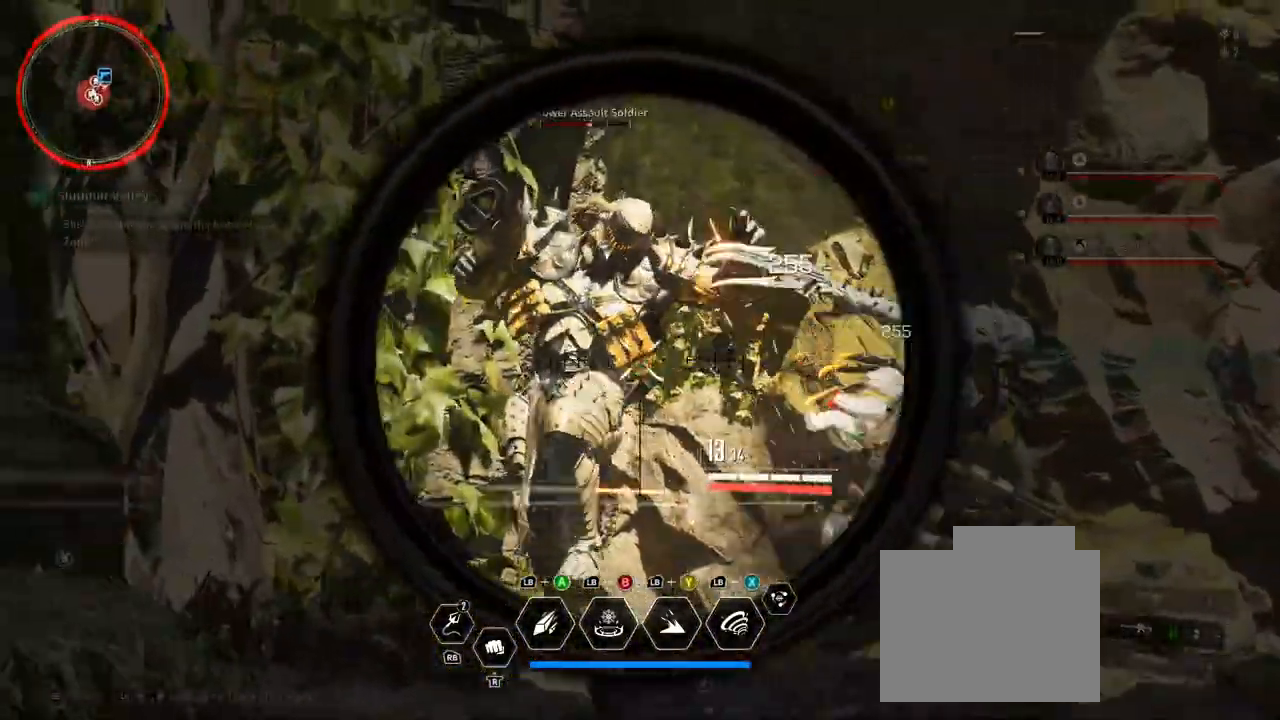
{"dt_ms": 1000, "buttons": ["L2", "R2"], "left_stick": "left", "right_stick": "center", "events": [[133, "left_stick", "center"], [417, "left_stick", "left"], [667, "R2", "up"], [667, "right_stick", "down-right"], [717, "R2", "down"], [967, "right_stick", "center"]]}
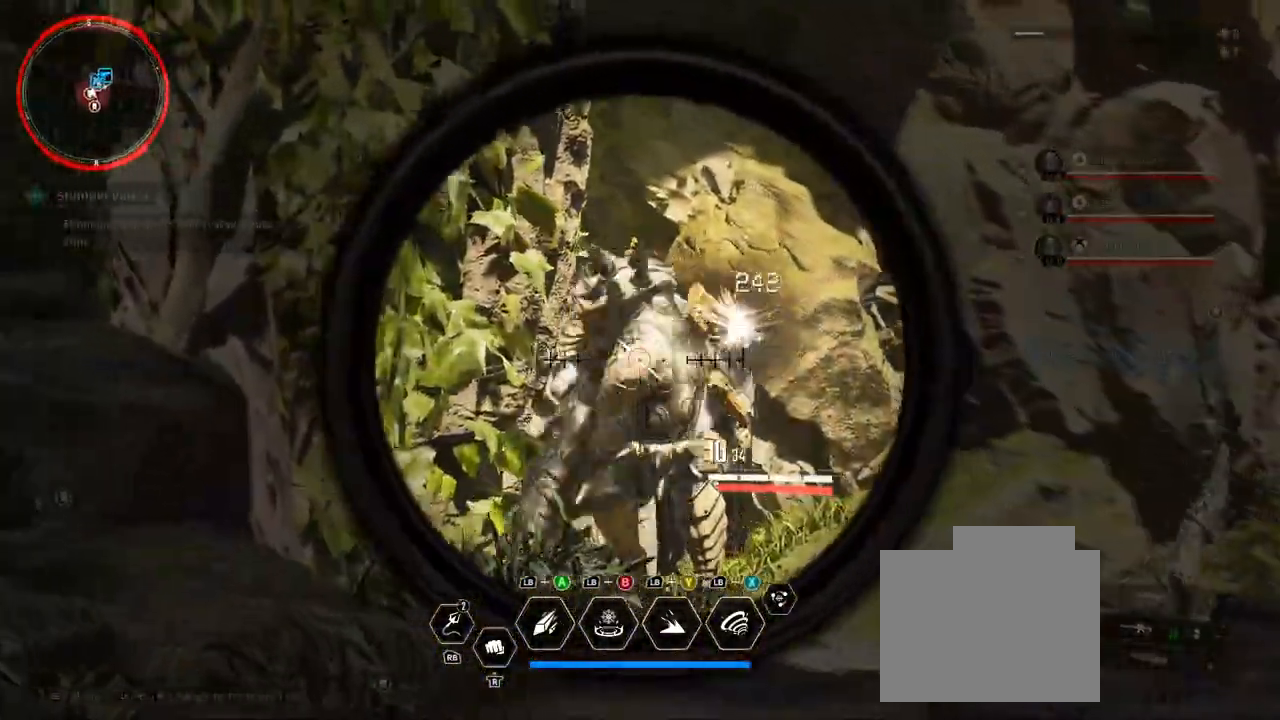
{"dt_ms": 500, "buttons": ["L2"], "left_stick": "left", "right_stick": "down", "events": [[17, "R2", "up"], [50, "right_stick", "right"], [67, "R2", "down"], [400, "R2", "up"], [400, "right_stick", "down"]]}